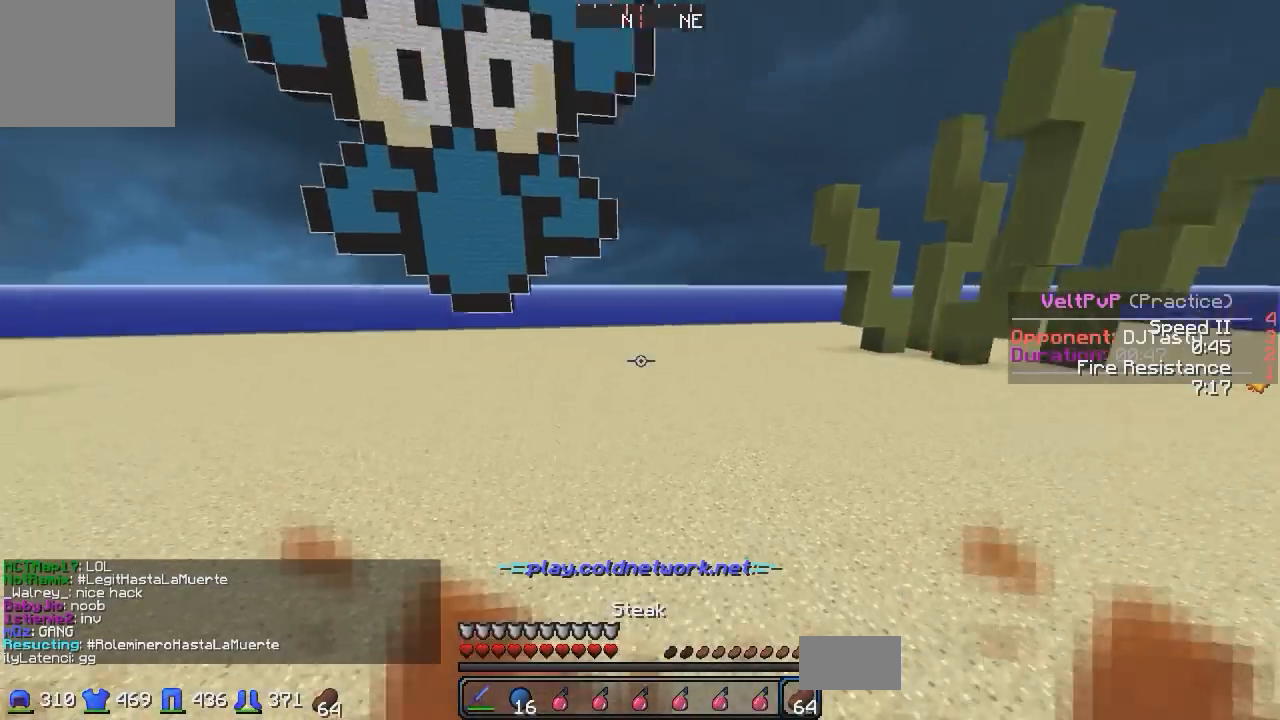
Gameplay with keyboard; each line is a JSON object with the keys held at the frame after it. "events" lists presses ("down") and releases ("up") of "a", "d", "s" and "w" between this image and that frame as [ms after this image, input, new state], when the widget could be followed in between. No other keys are recorded. Mouse input is not recorded.
{"keys": ["a", "s"], "events": [[67, "w", "up"], [117, "s", "down"]]}
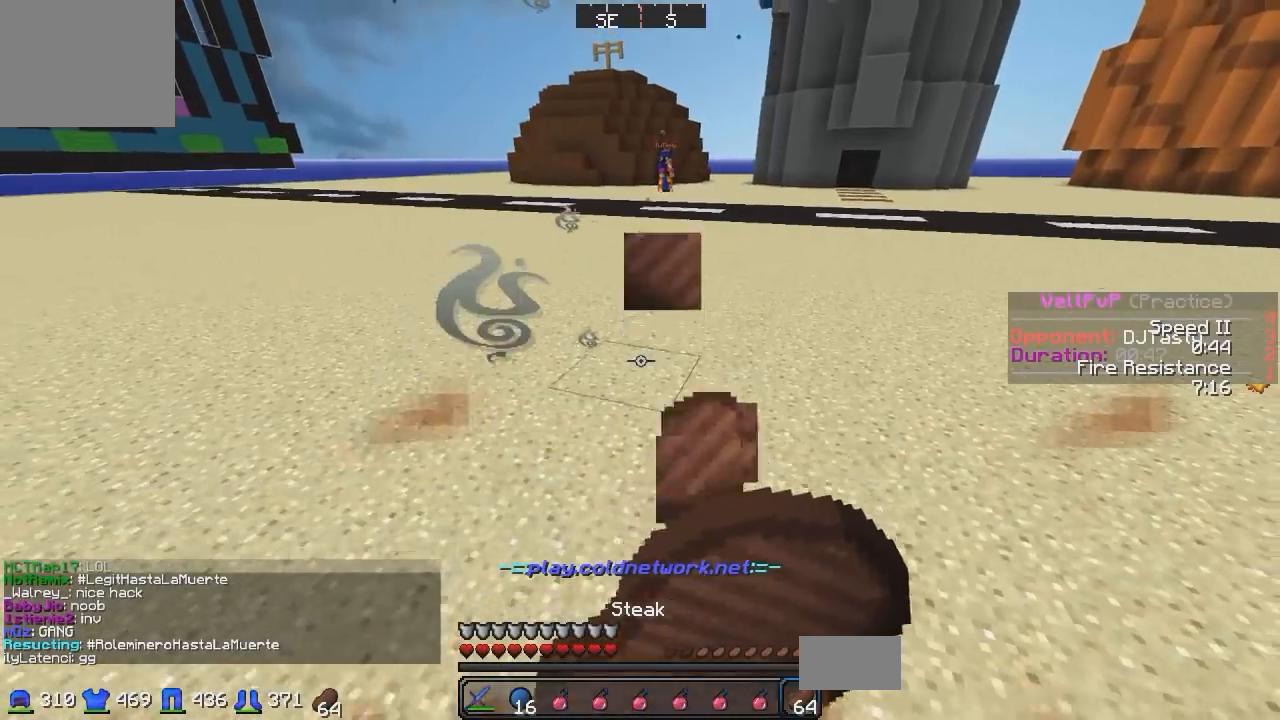
{"keys": ["a"], "events": [[367, "s", "up"]]}
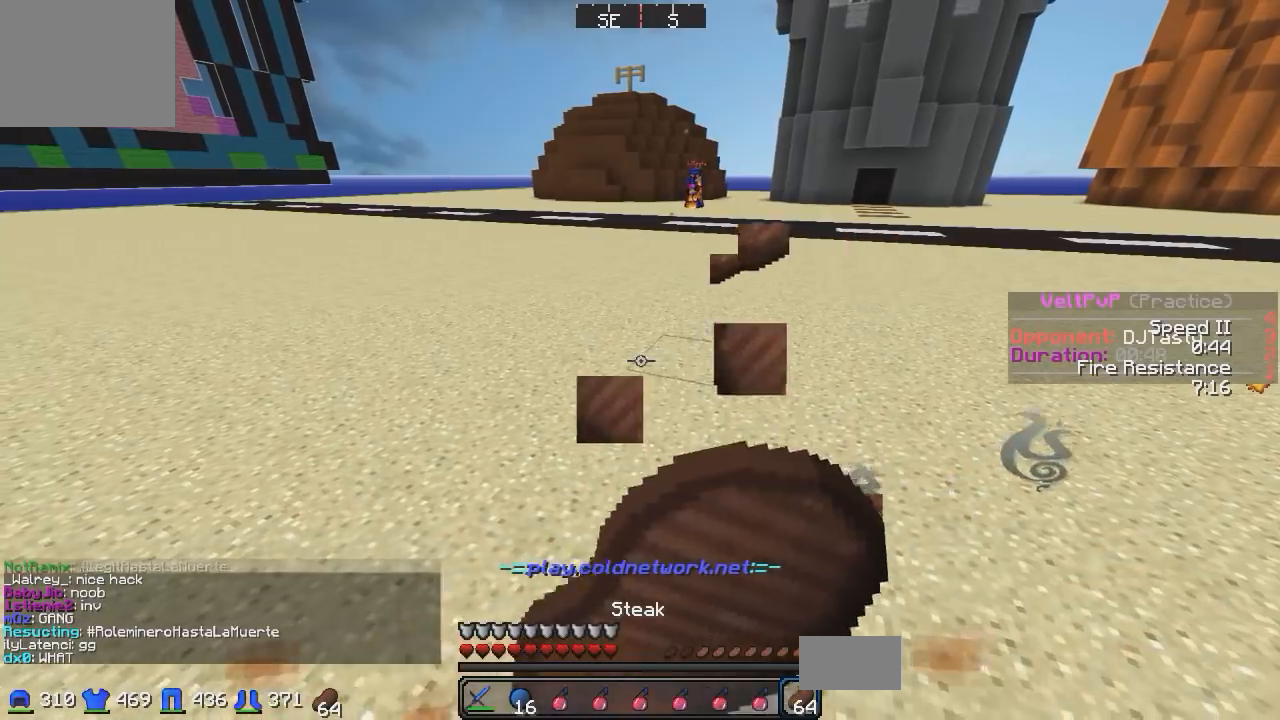
{"keys": ["a", "w"], "events": [[117, "w", "down"]]}
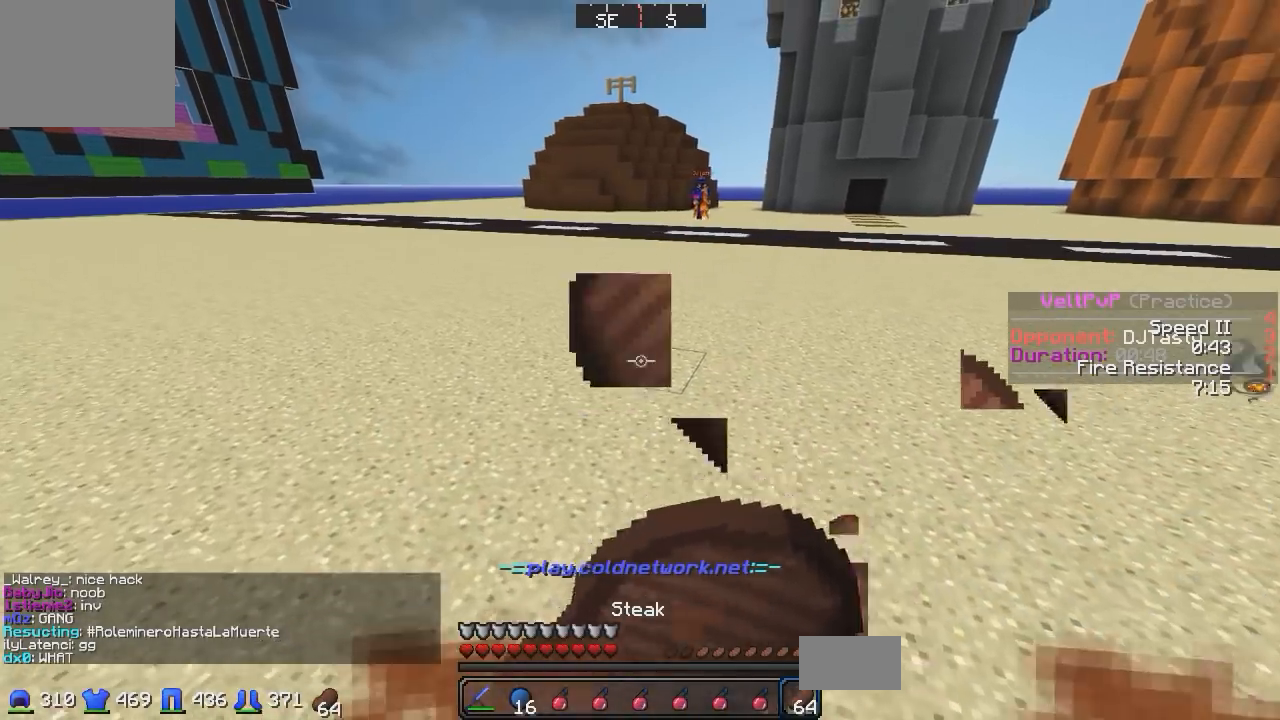
{"keys": ["a", "w"], "events": []}
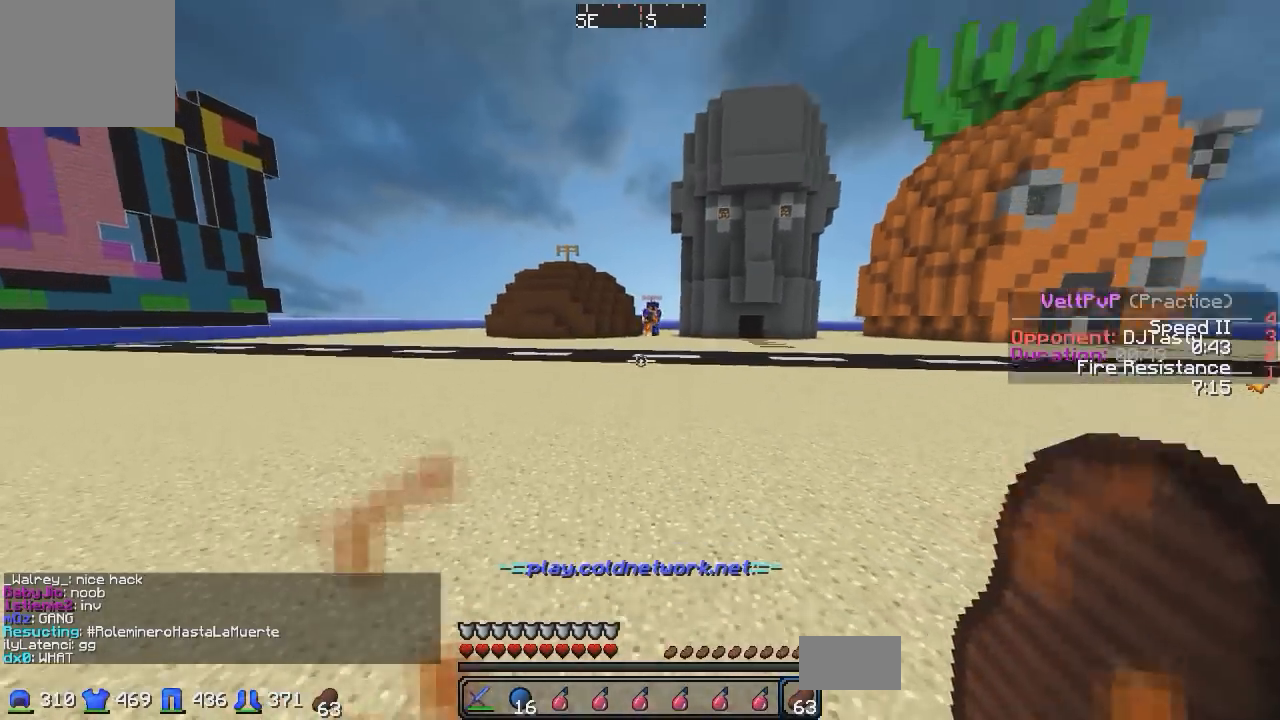
{"keys": ["a"], "events": [[17, "a", "up"], [367, "a", "down"], [467, "w", "up"]]}
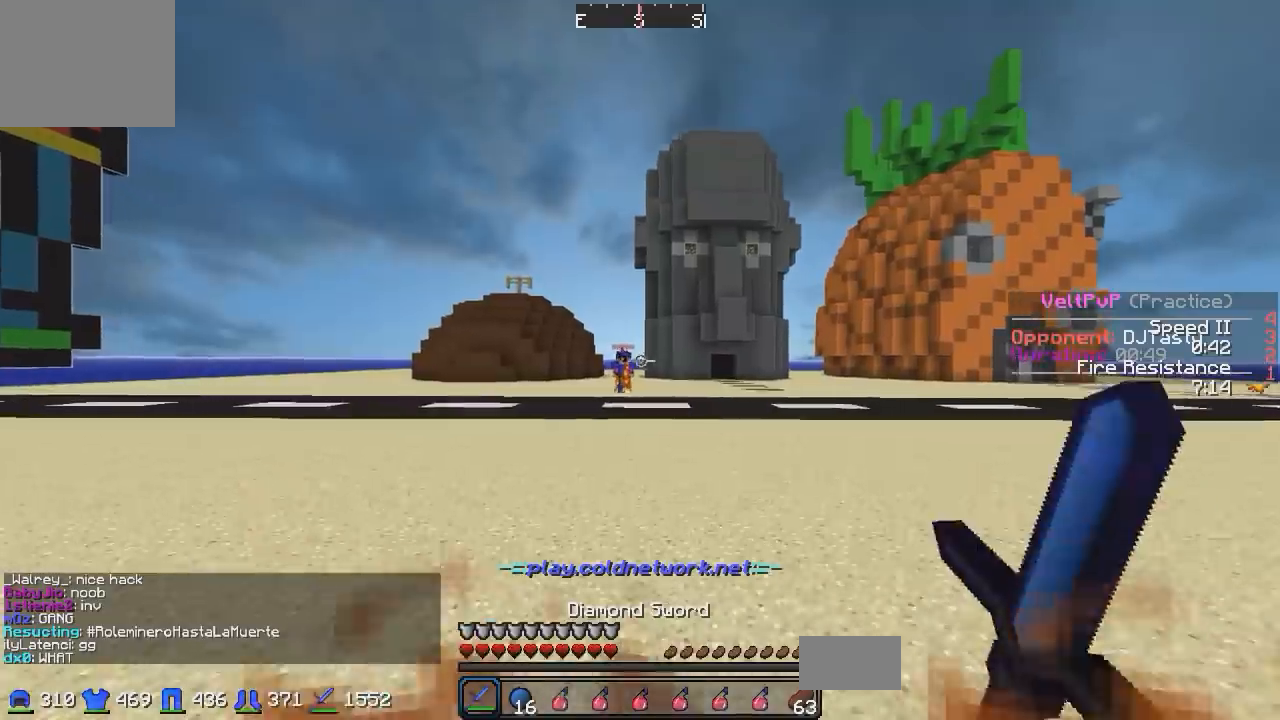
{"keys": ["a"], "events": [[67, "a", "up"], [317, "a", "down"]]}
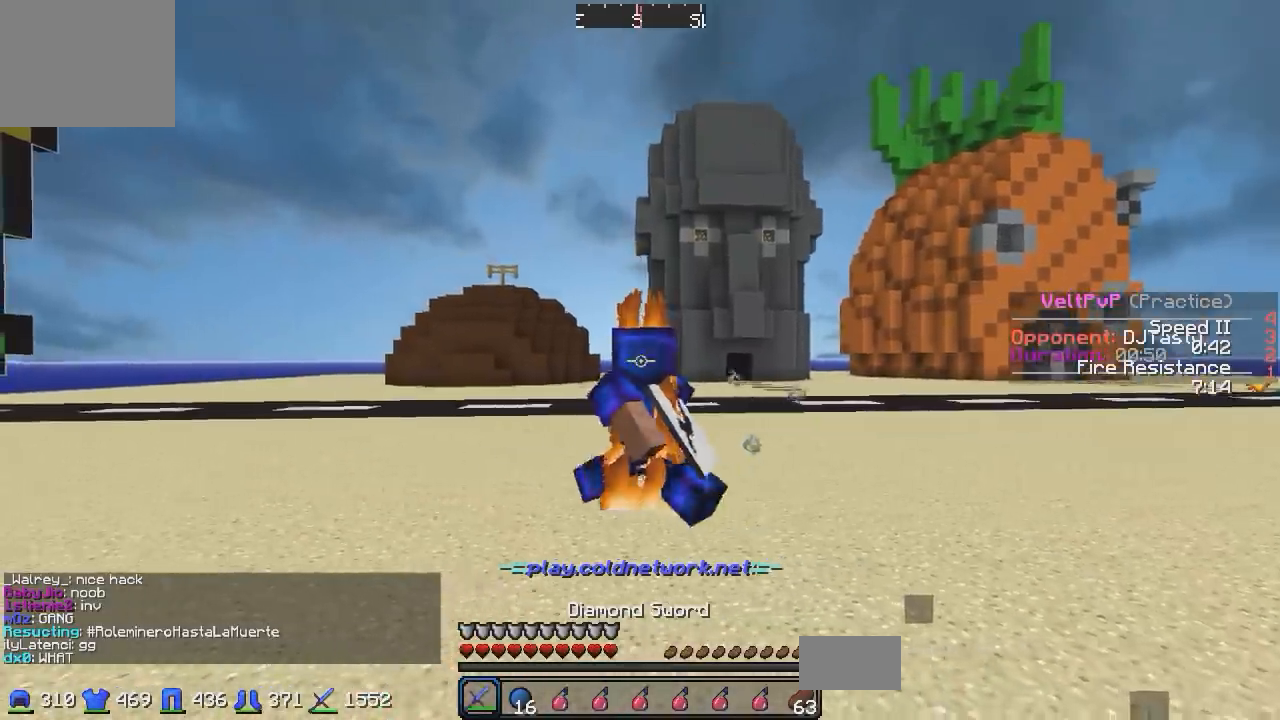
{"keys": [], "events": [[167, "a", "up"]]}
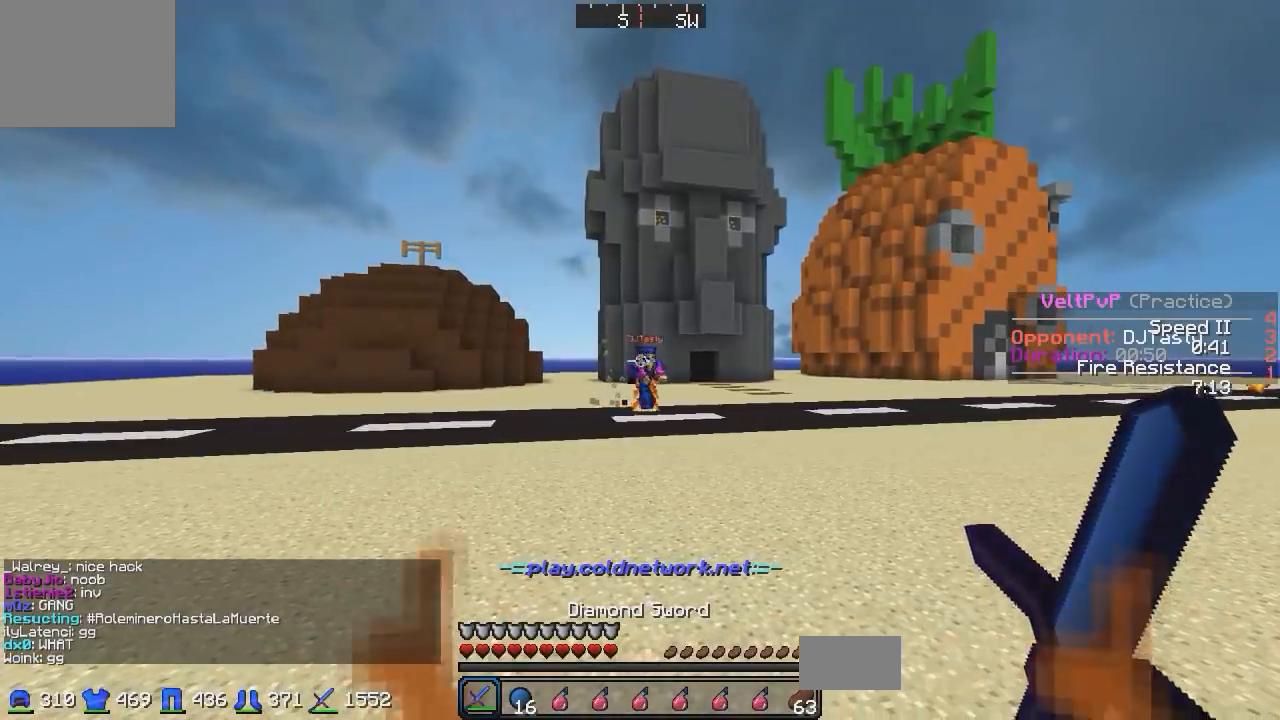
{"keys": ["d", "w"], "events": [[17, "w", "down"], [217, "d", "down"]]}
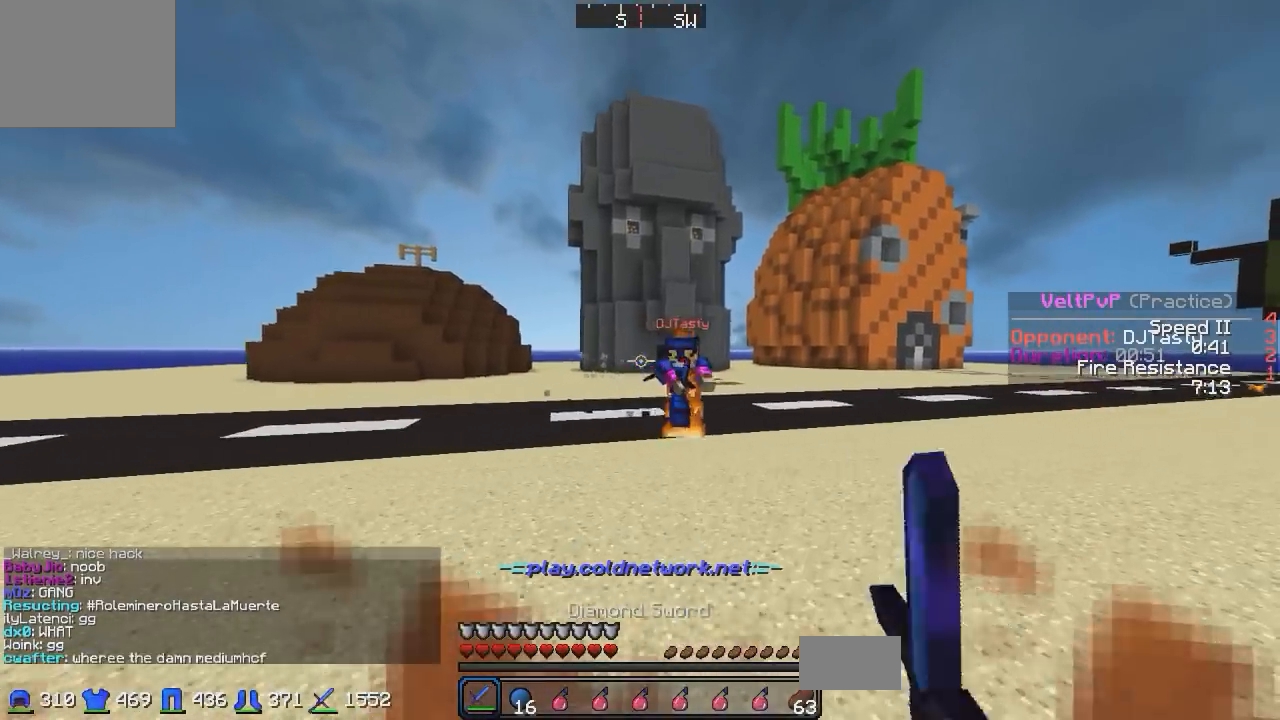
{"keys": ["d", "w"], "events": []}
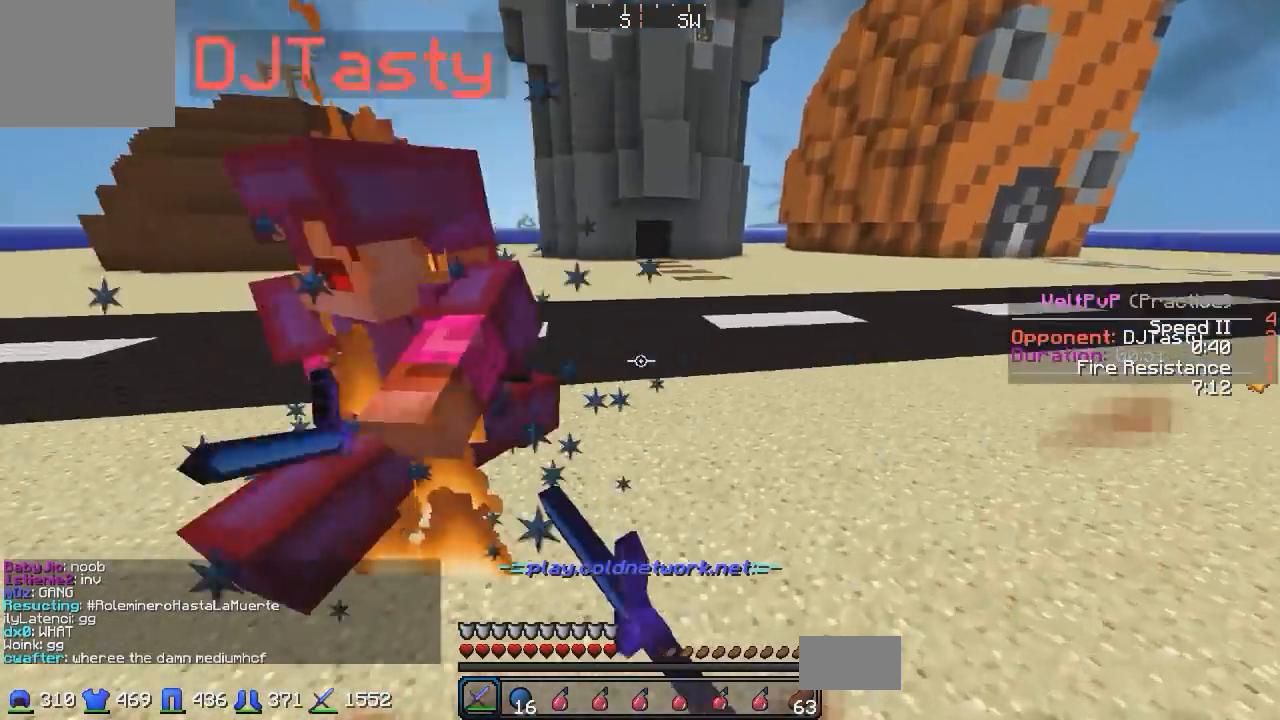
{"keys": ["w"], "events": [[317, "d", "up"], [367, "d", "down"], [467, "d", "up"]]}
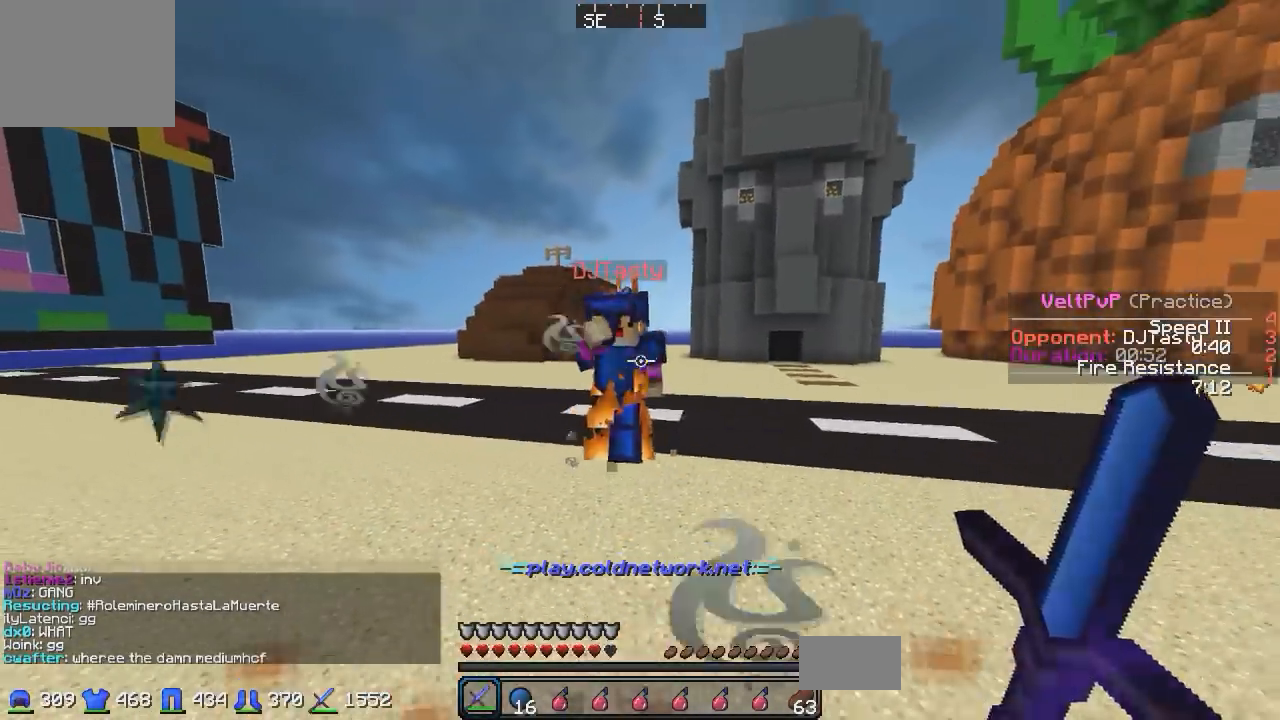
{"keys": ["w"], "events": []}
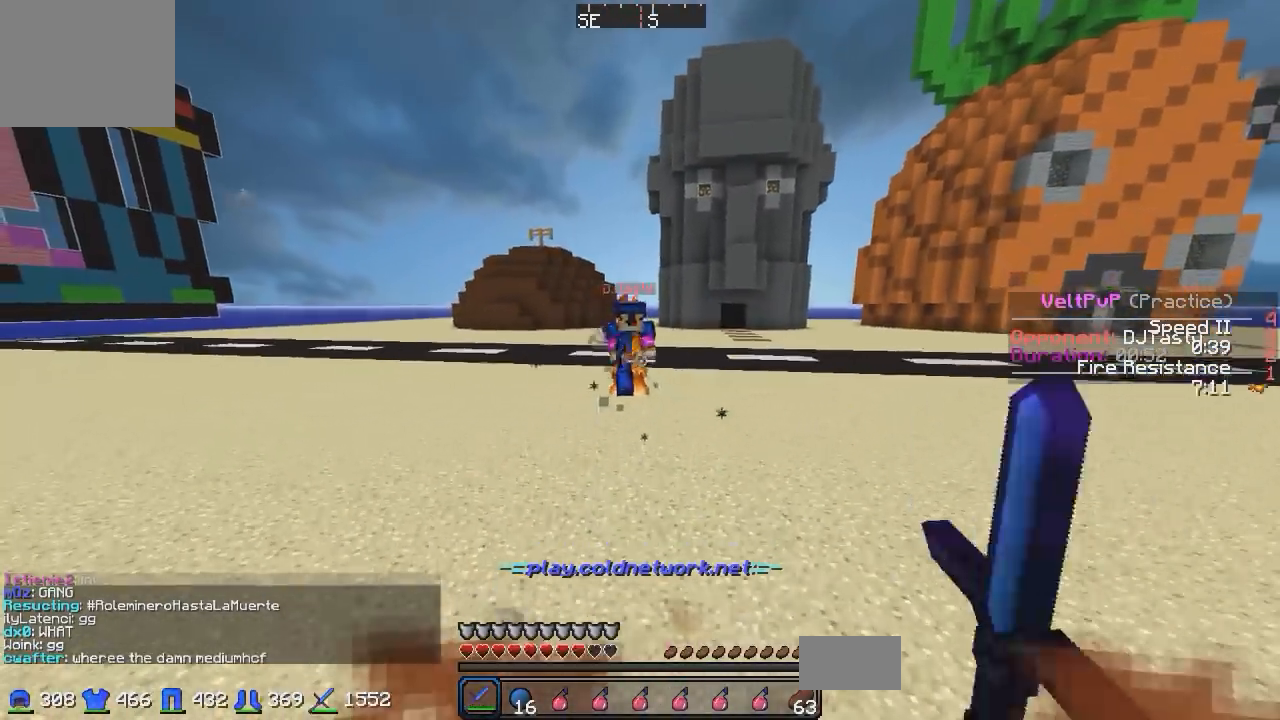
{"keys": ["w"], "events": [[67, "d", "down"], [217, "d", "up"]]}
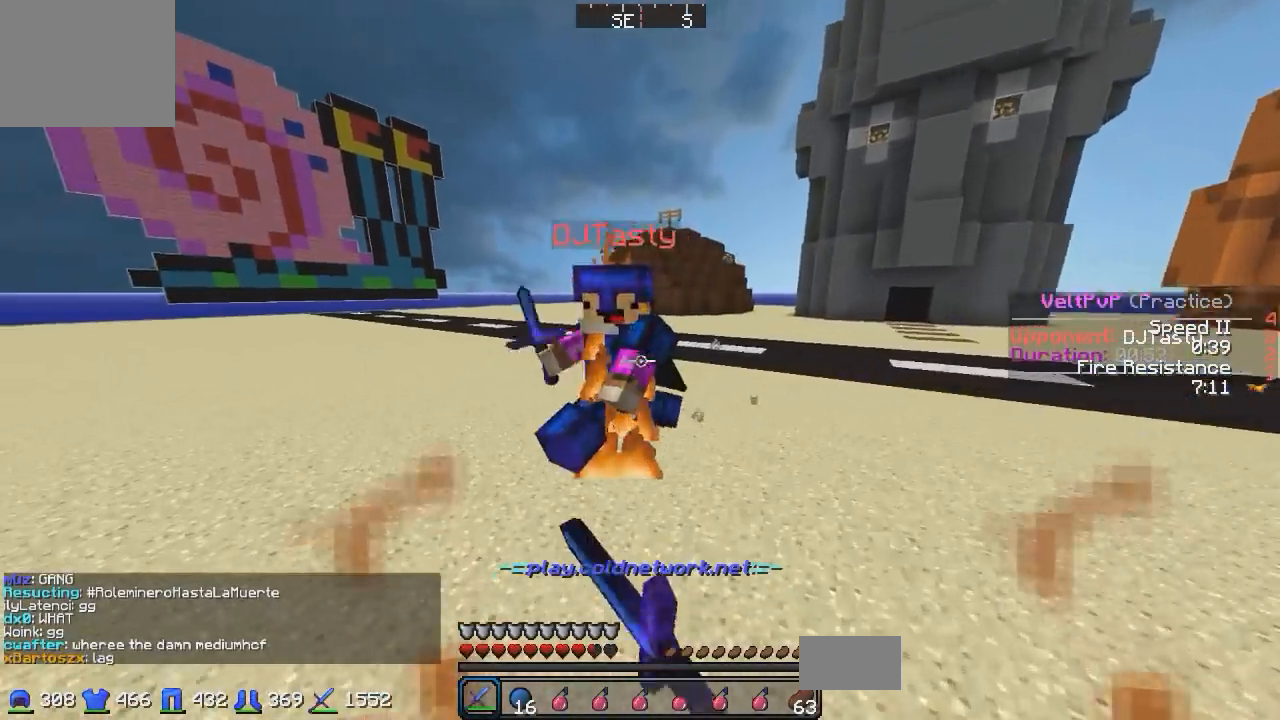
{"keys": ["w"], "events": []}
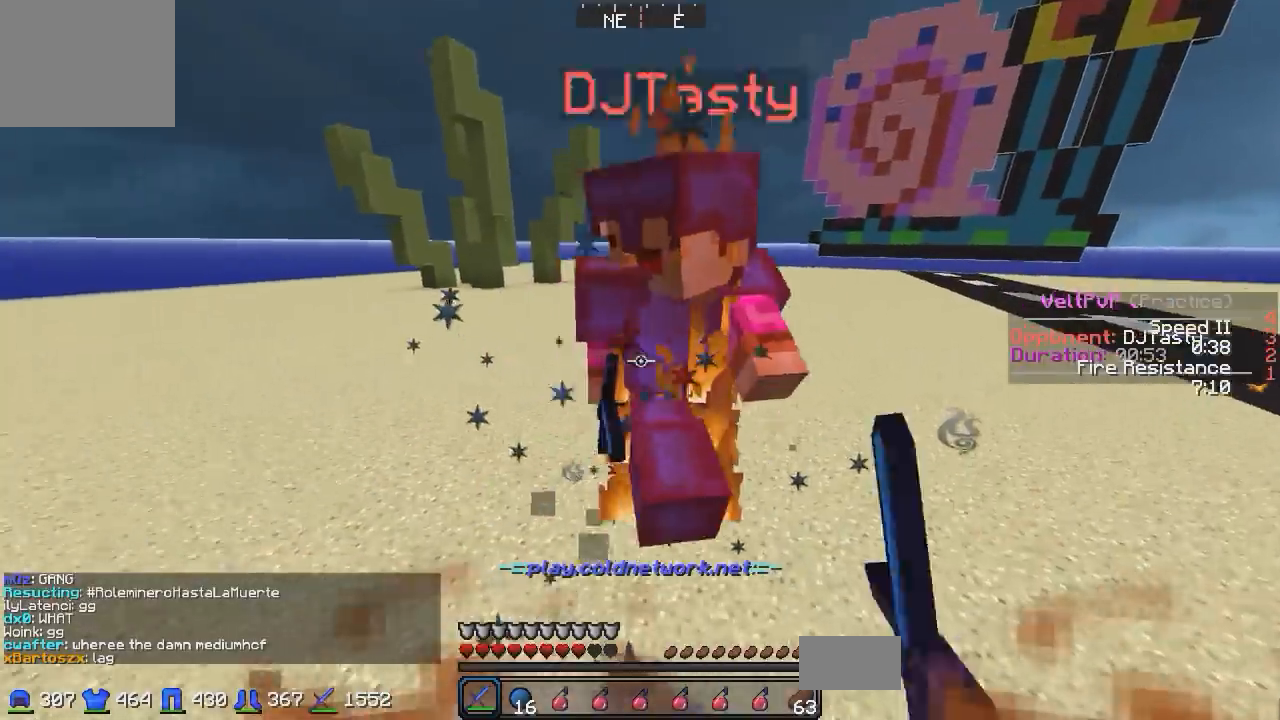
{"keys": ["w"], "events": []}
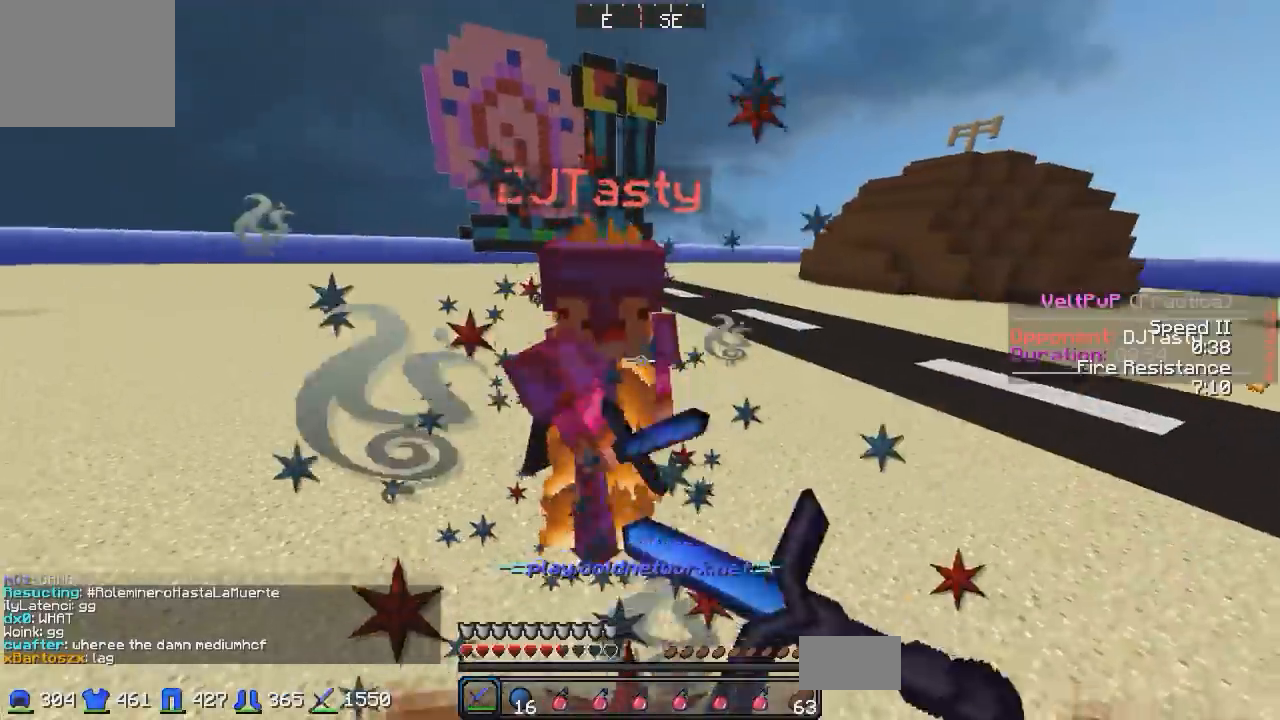
{"keys": ["w"], "events": []}
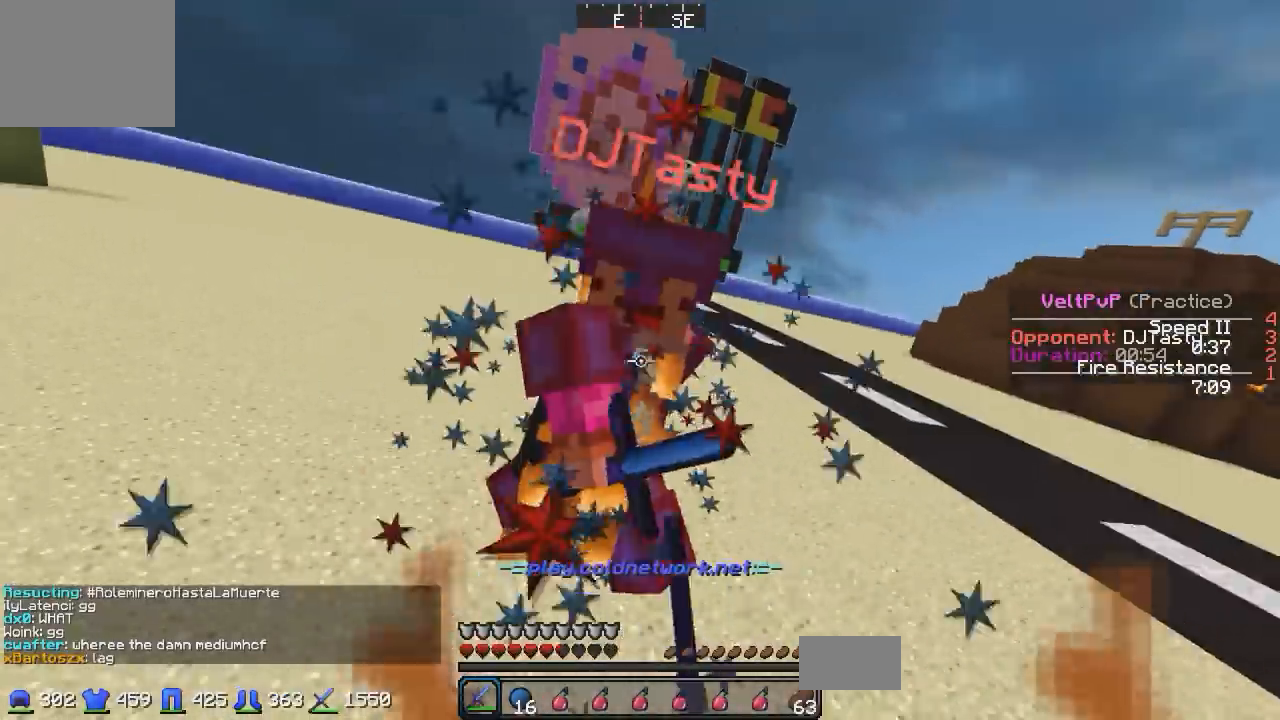
{"keys": ["w"], "events": []}
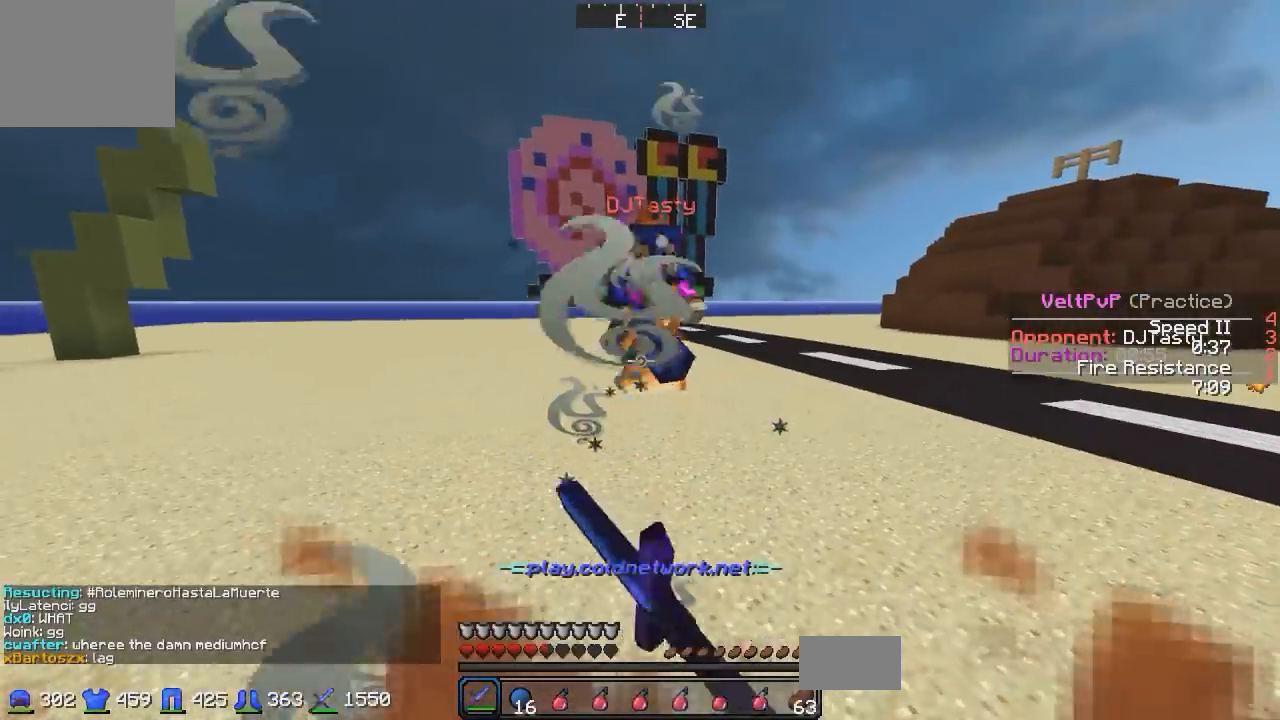
{"keys": ["w"], "events": []}
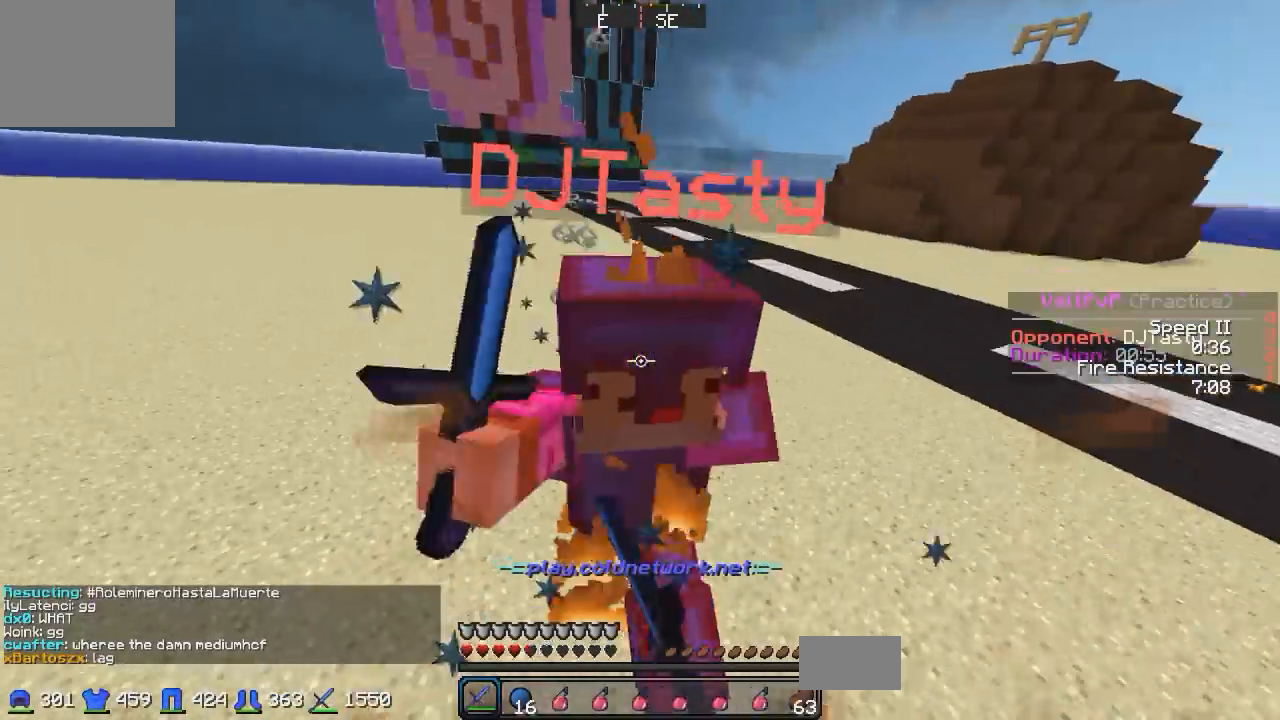
{"keys": ["a", "w"], "events": [[417, "a", "down"]]}
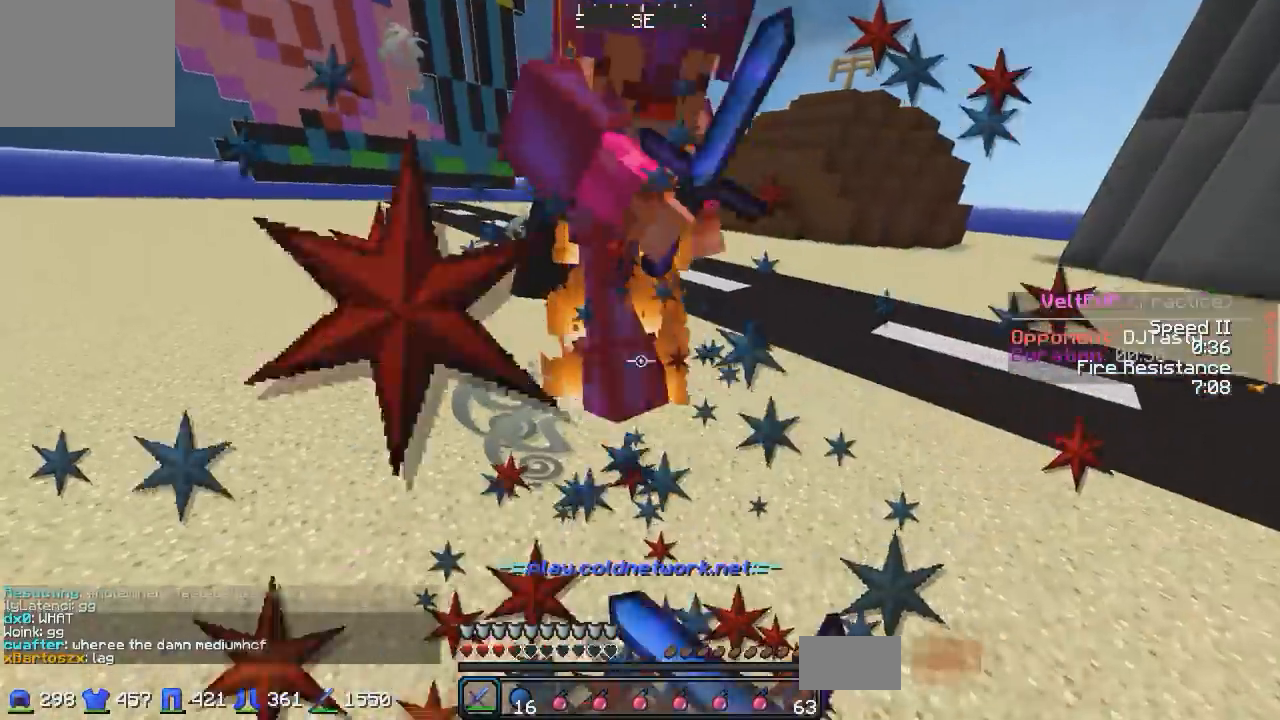
{"keys": ["w"], "events": [[17, "a", "up"]]}
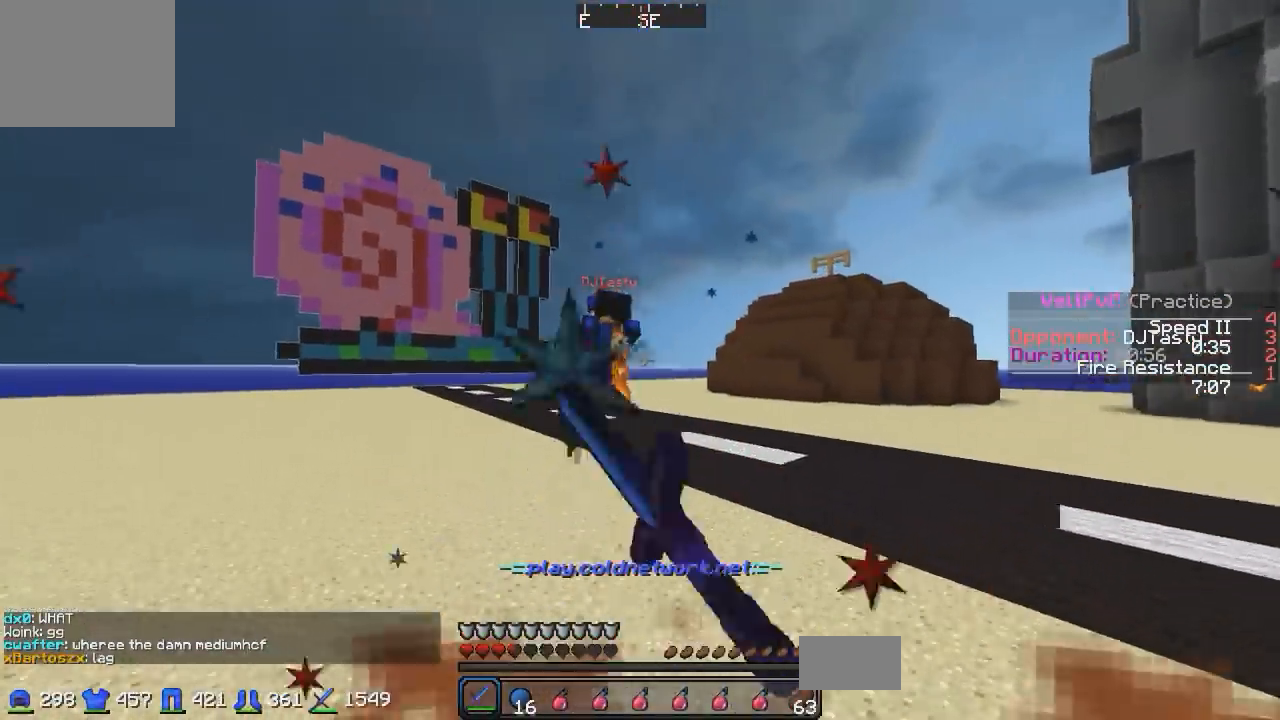
{"keys": ["d"], "events": [[417, "w", "up"], [467, "d", "down"]]}
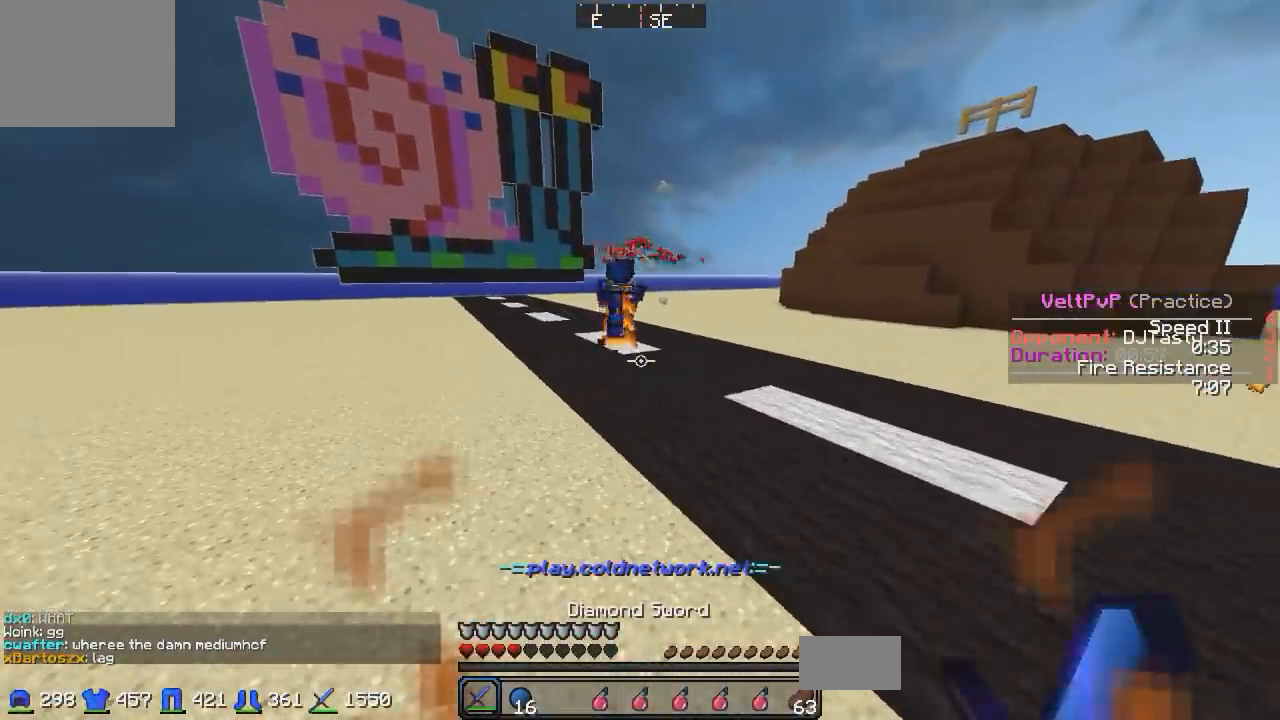
{"keys": ["a"], "events": [[17, "a", "down"], [17, "d", "up"], [167, "a", "up"], [167, "d", "down"], [267, "a", "down"], [267, "d", "up"], [367, "d", "down"], [417, "a", "up"], [467, "w", "down"], [483, "a", "down"], [483, "d", "up"], [483, "w", "up"]]}
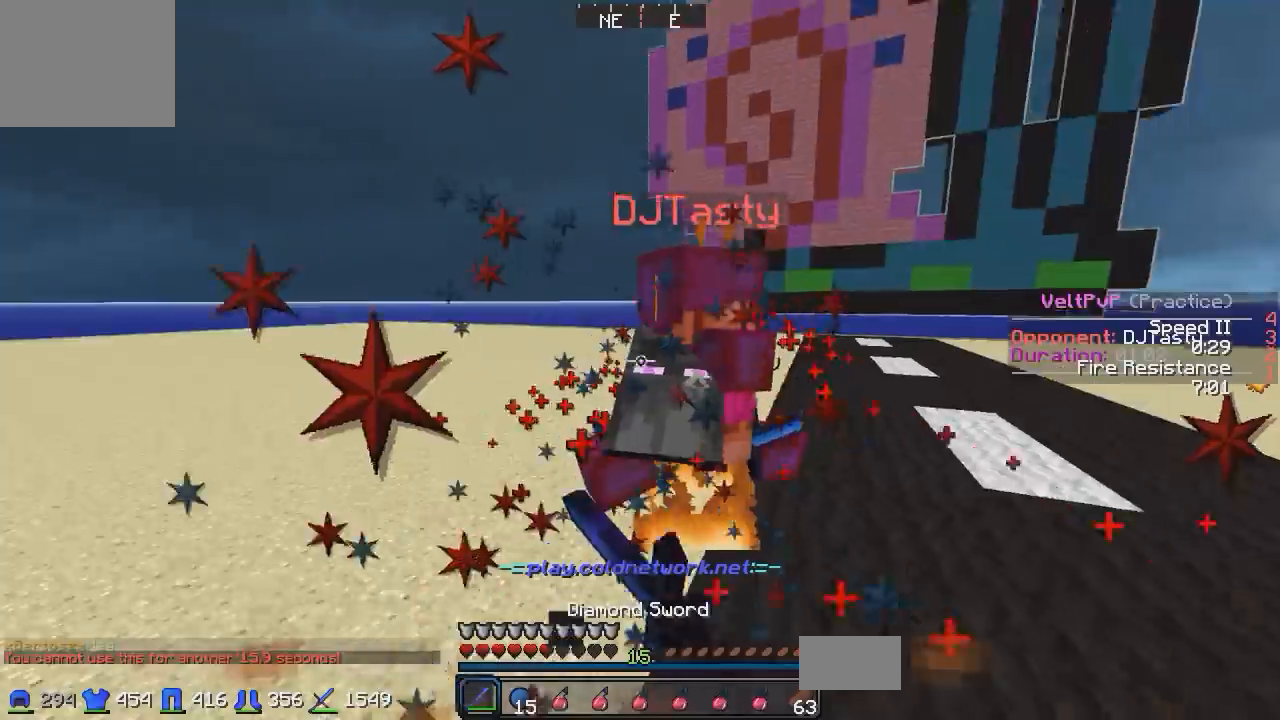
{"keys": ["w"], "events": [[67, "w", "down"], [217, "d", "down"], [267, "a", "up"], [367, "a", "down"], [417, "d", "up"], [467, "a", "up"]]}
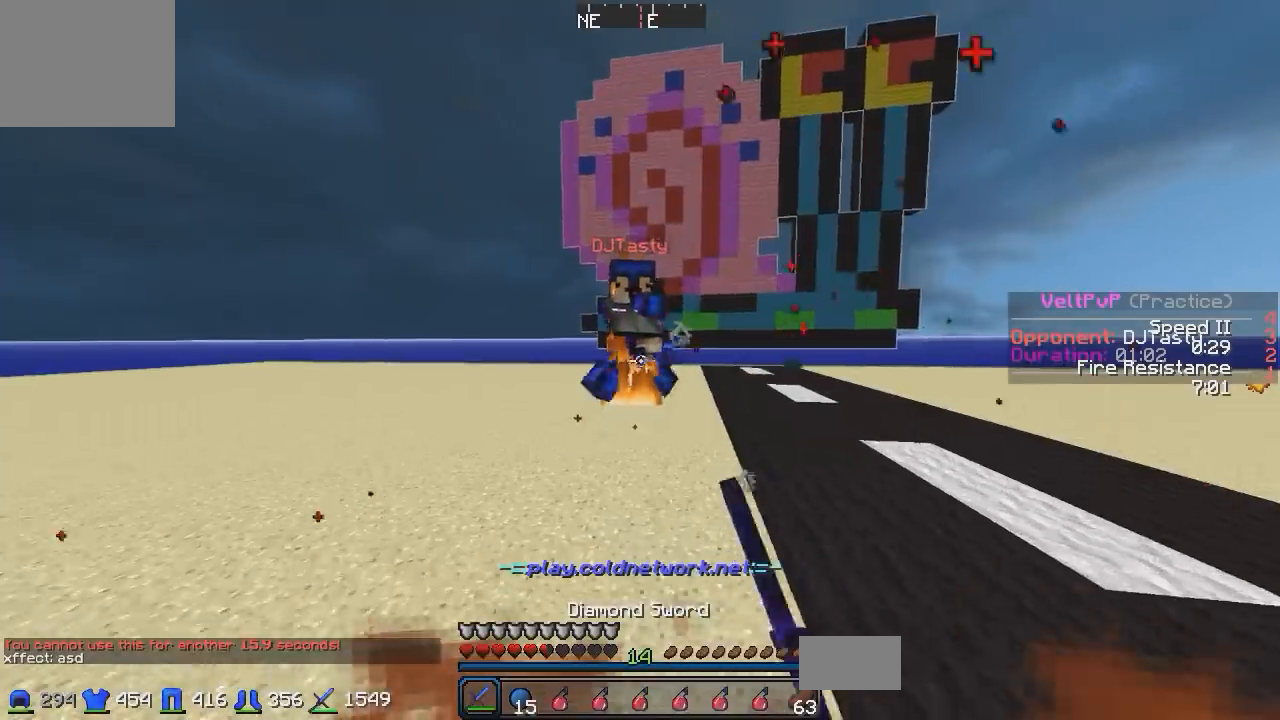
{"keys": ["d"], "events": [[17, "a", "down"], [17, "w", "up"], [67, "s", "down"], [167, "a", "up"], [417, "d", "down"], [467, "s", "up"]]}
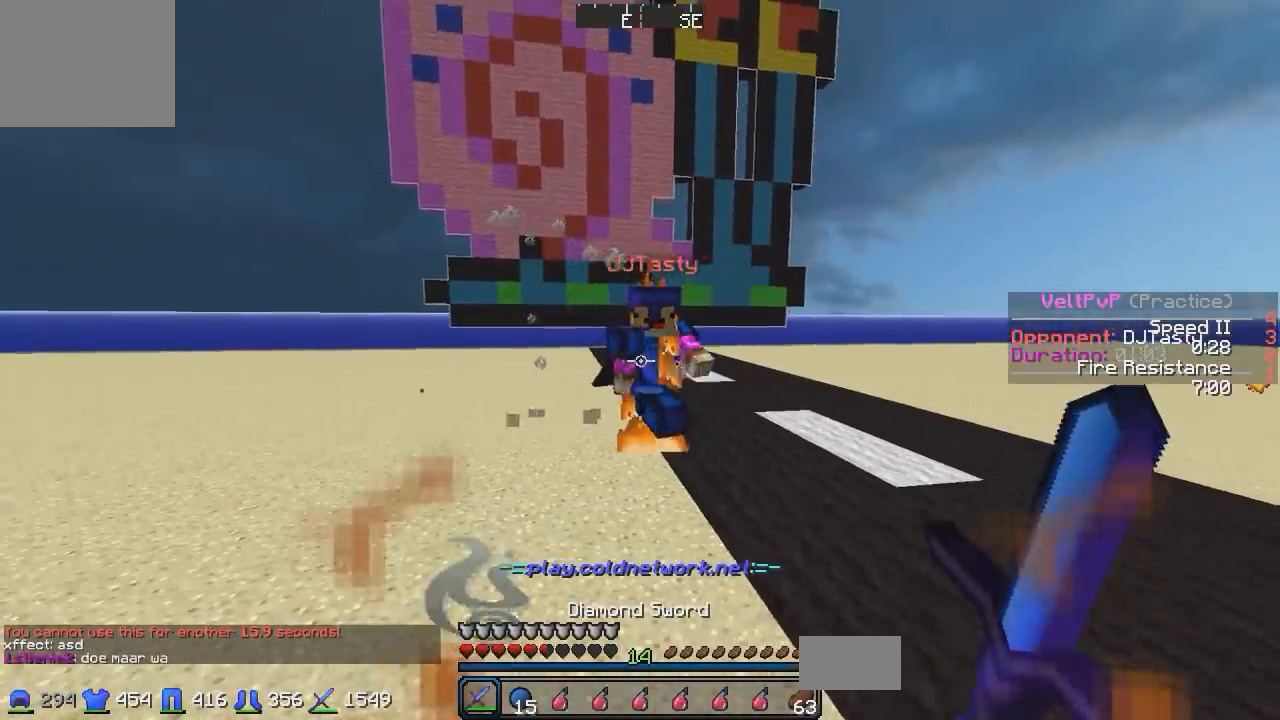
{"keys": ["d", "w"], "events": [[17, "w", "down"]]}
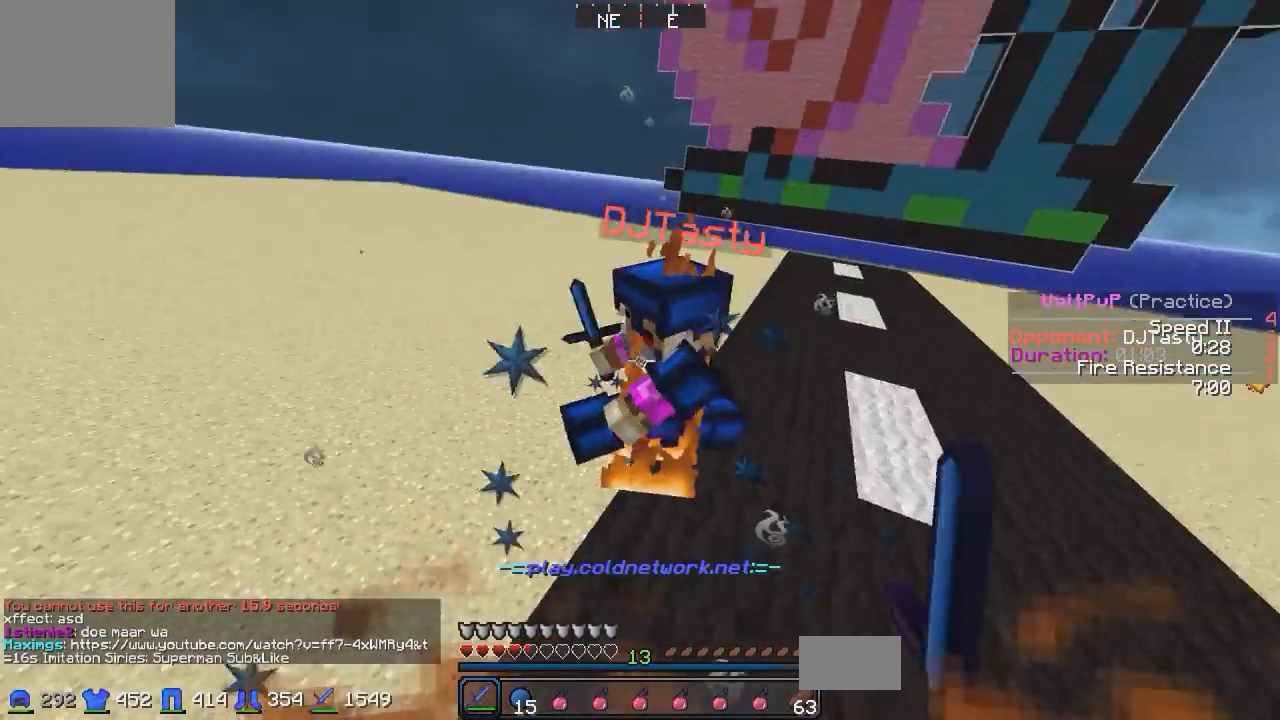
{"keys": ["a", "w"], "events": [[117, "a", "down"], [117, "d", "up"], [167, "a", "up"], [267, "a", "down"]]}
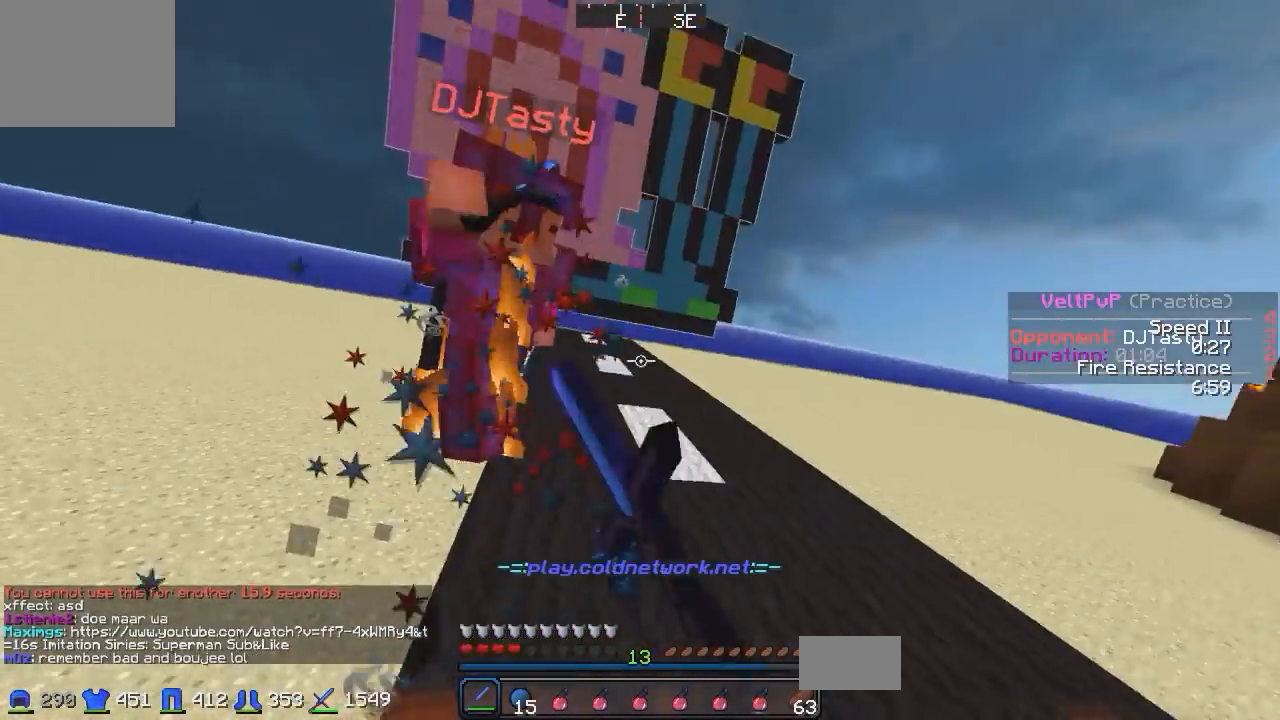
{"keys": ["w"], "events": [[17, "a", "up"], [17, "d", "down"], [117, "d", "up"], [167, "d", "down"], [217, "d", "up"]]}
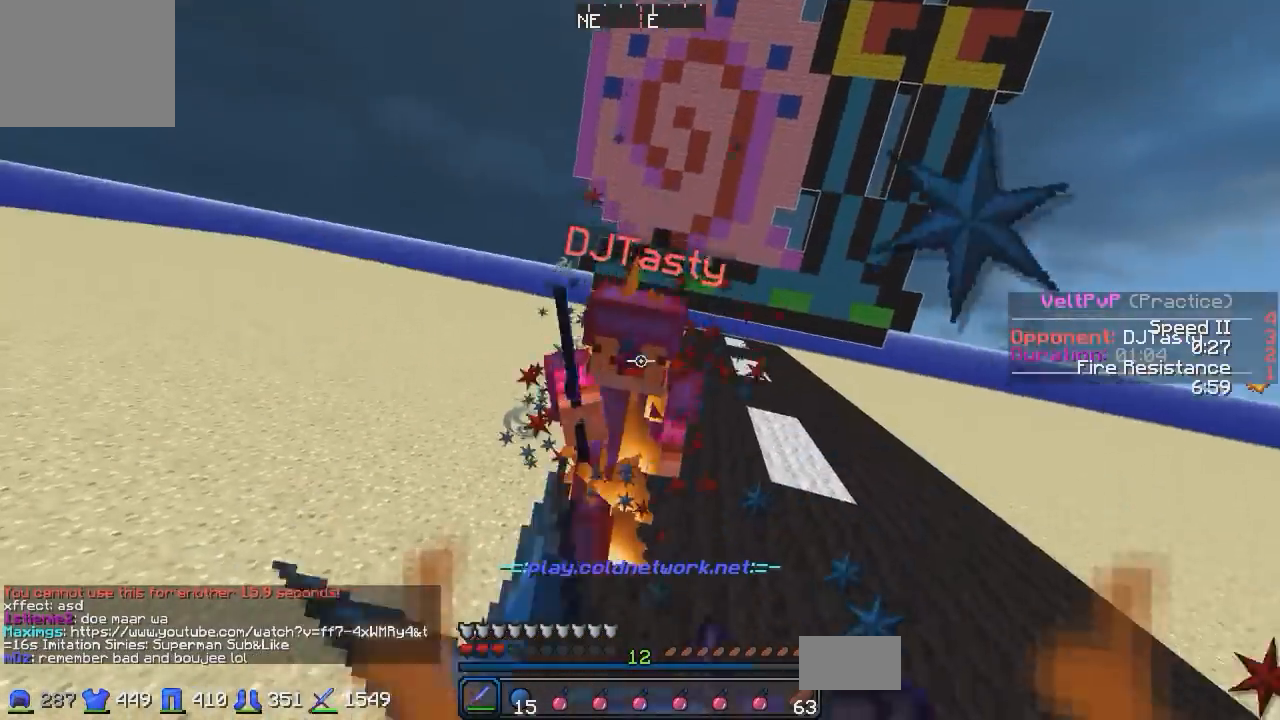
{"keys": [], "events": [[367, "w", "up"], [417, "w", "down"], [467, "w", "up"]]}
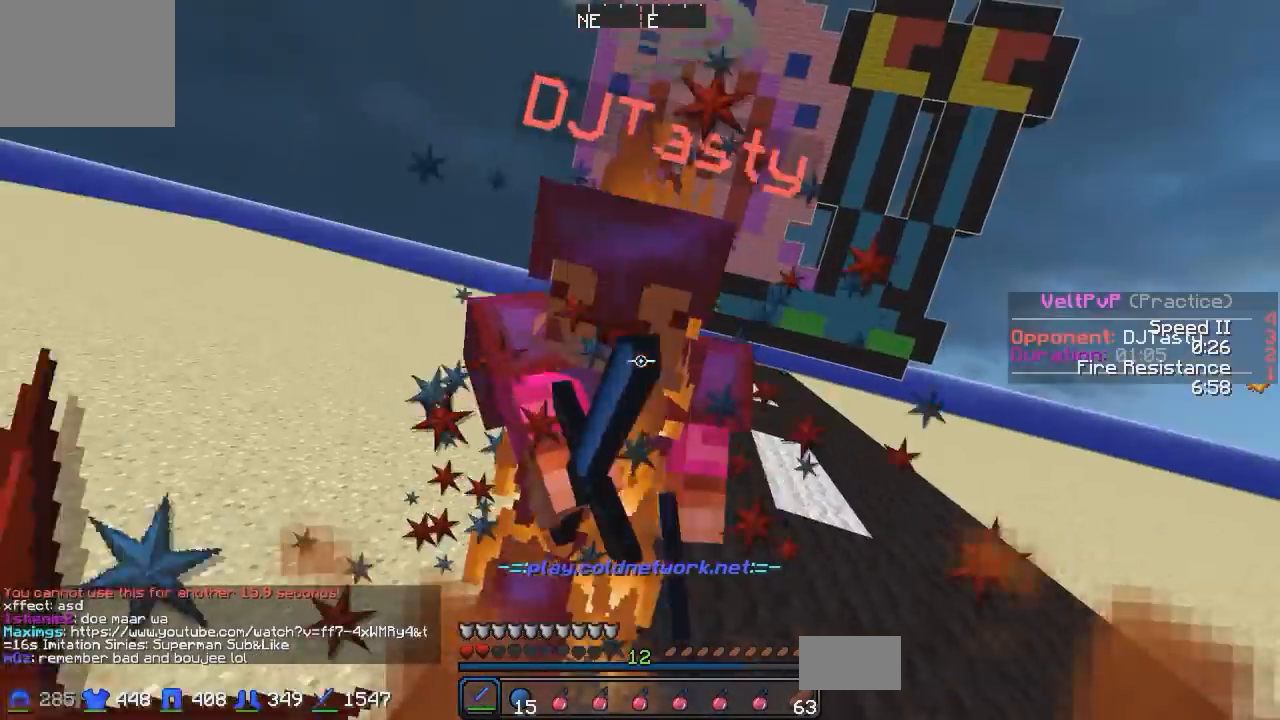
{"keys": ["w"], "events": [[67, "s", "down"], [117, "a", "down"], [217, "s", "up"], [267, "w", "down"], [317, "a", "up"]]}
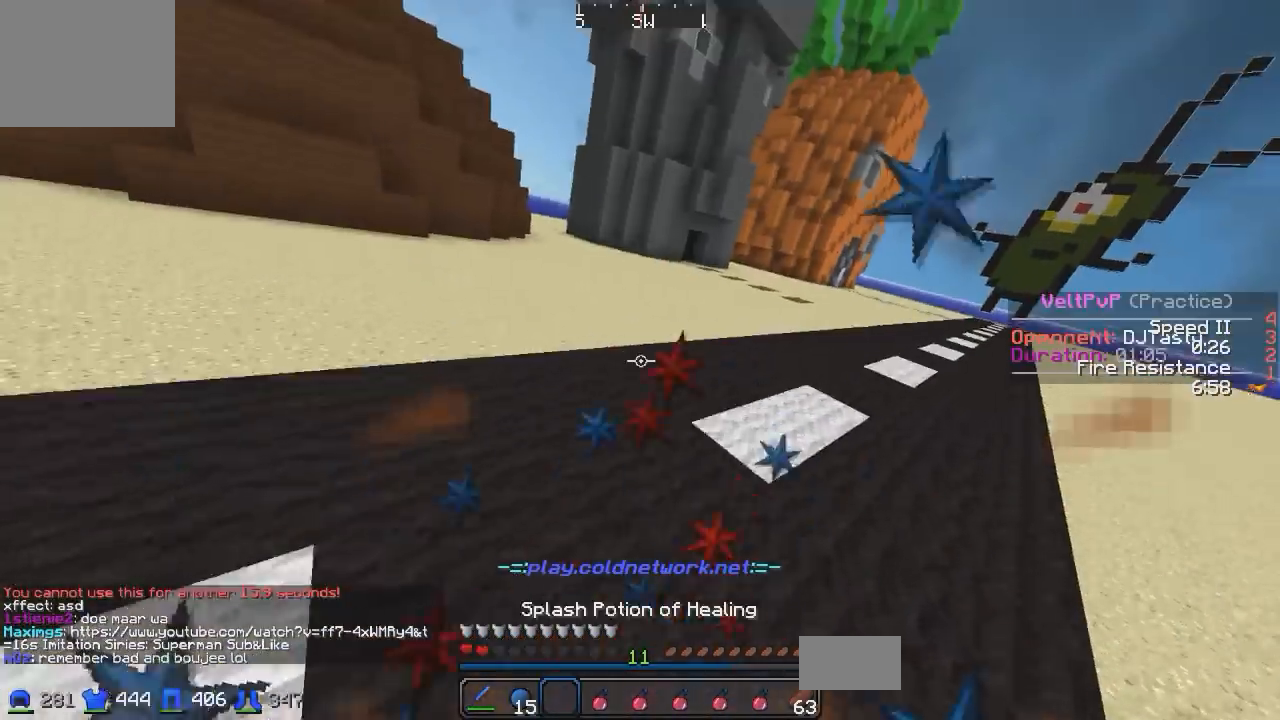
{"keys": ["w"], "events": []}
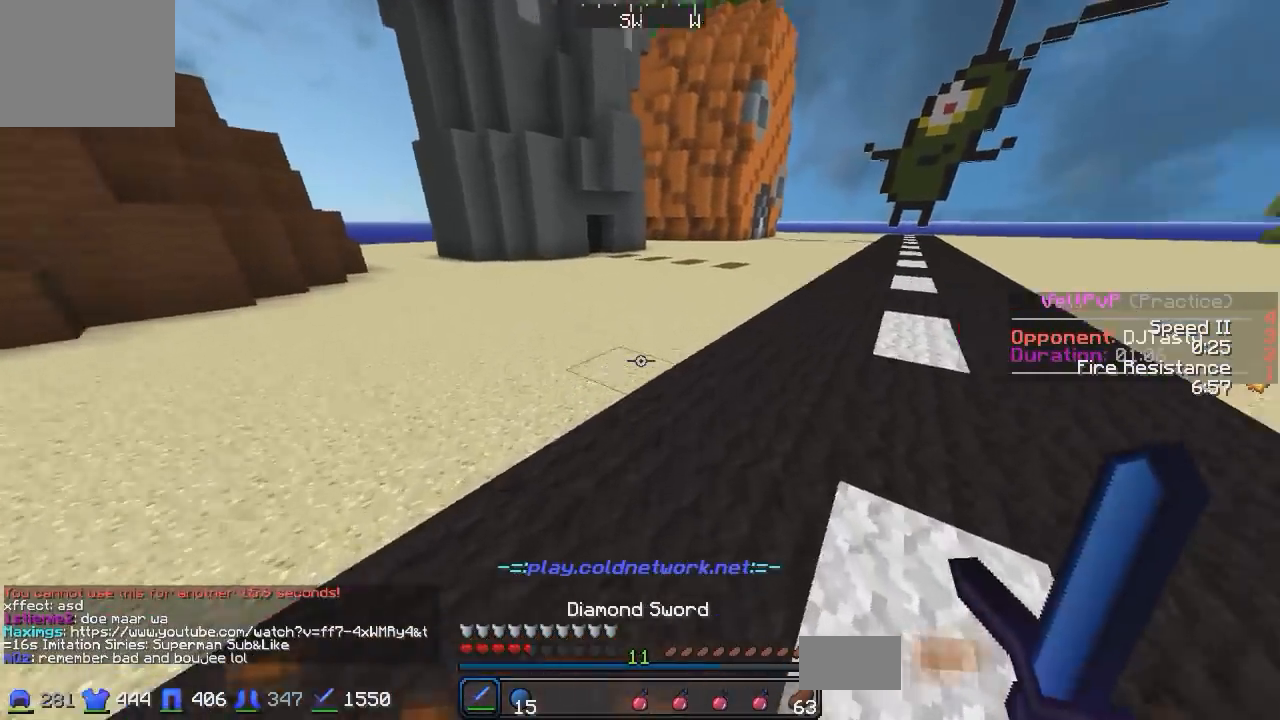
{"keys": ["d", "w"], "events": [[167, "d", "down"]]}